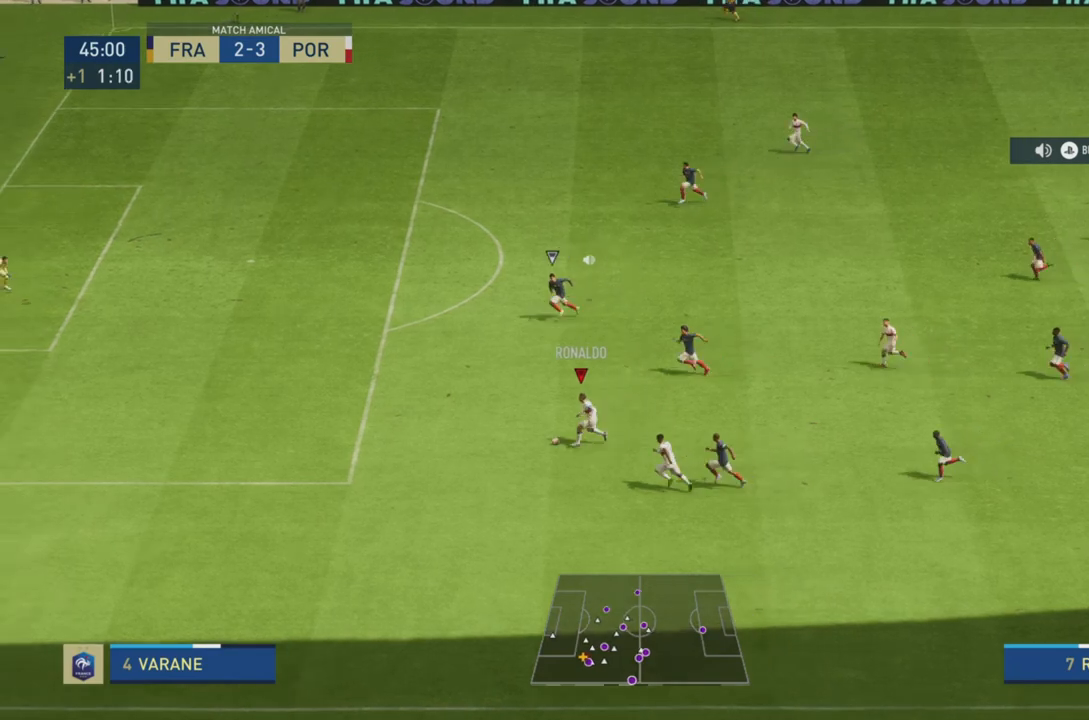
Gameplay with a controller (PlayStation layout); each line is a JSON object with the inputs held at the frame after it. "events" lists button and stick changes between this image and that frame as [ms after this image, input, new state], when the widget could be followed in between. Not read: L3 R3.
{"buttons": ["R2"], "left_stick": "up-left", "right_stick": "center", "events": []}
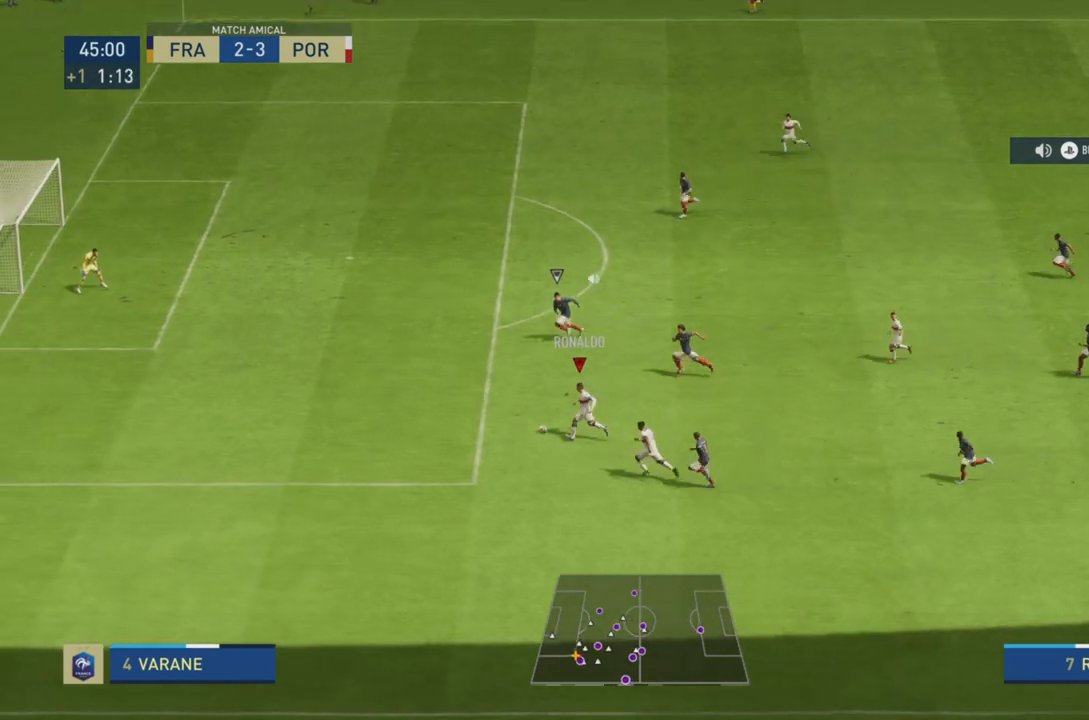
{"buttons": [], "left_stick": "up-left", "right_stick": "center", "events": [[333, "R2", "up"]]}
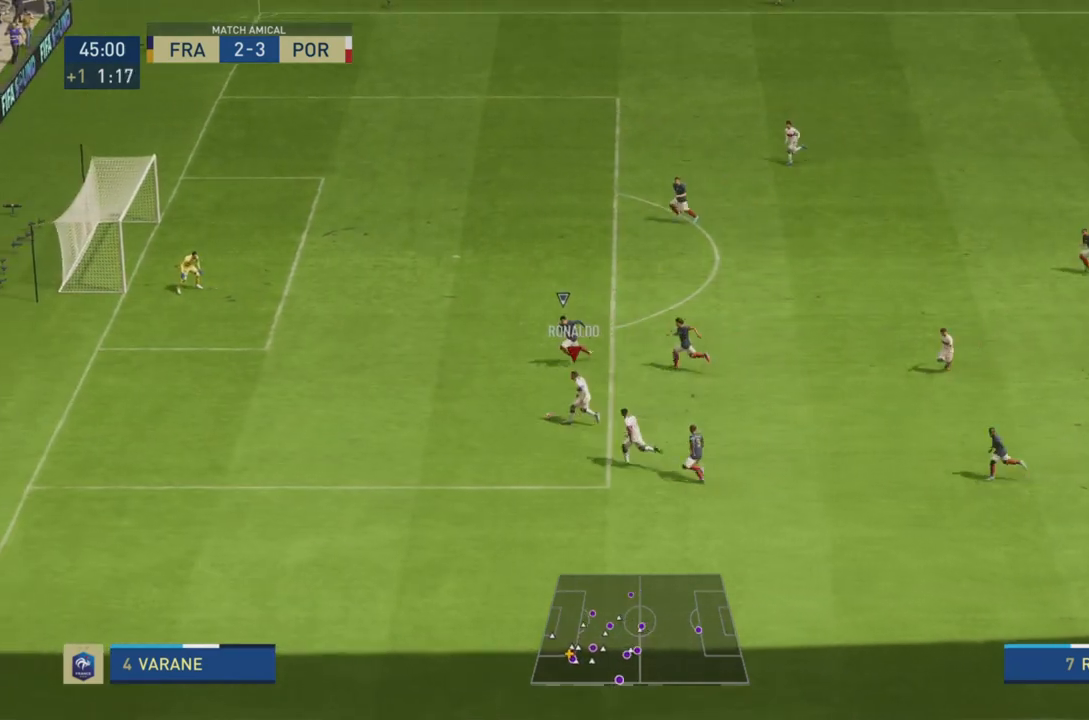
{"buttons": ["CROSS", "L1"], "left_stick": "up-right", "right_stick": "center", "events": [[83, "left_stick", "up-right"], [317, "L1", "down"], [384, "CROSS", "down"]]}
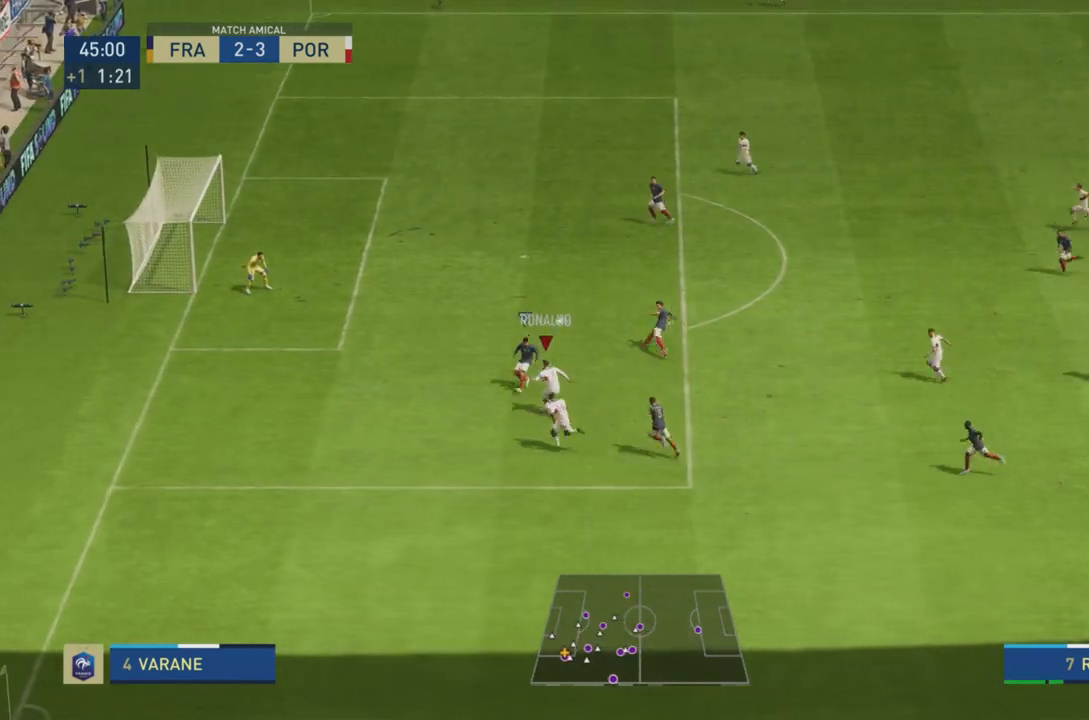
{"buttons": [], "left_stick": "up-right", "right_stick": "center", "events": [[51, "CROSS", "up"], [201, "L1", "up"]]}
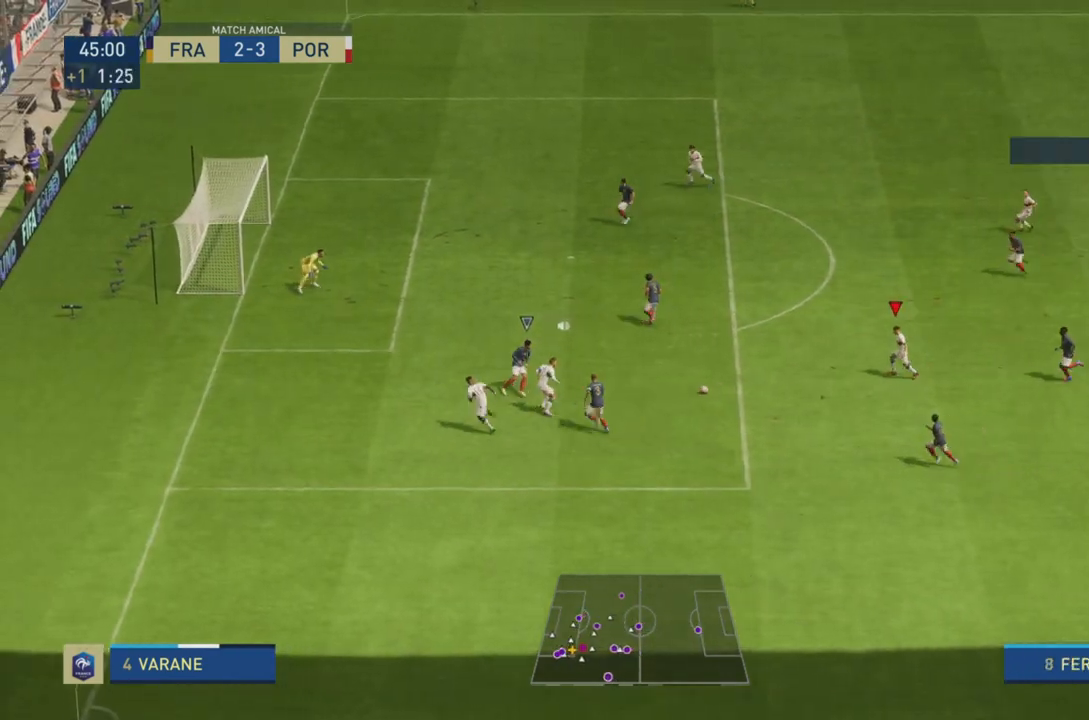
{"buttons": [], "left_stick": "up-left", "right_stick": "center", "events": [[200, "left_stick", "up-left"]]}
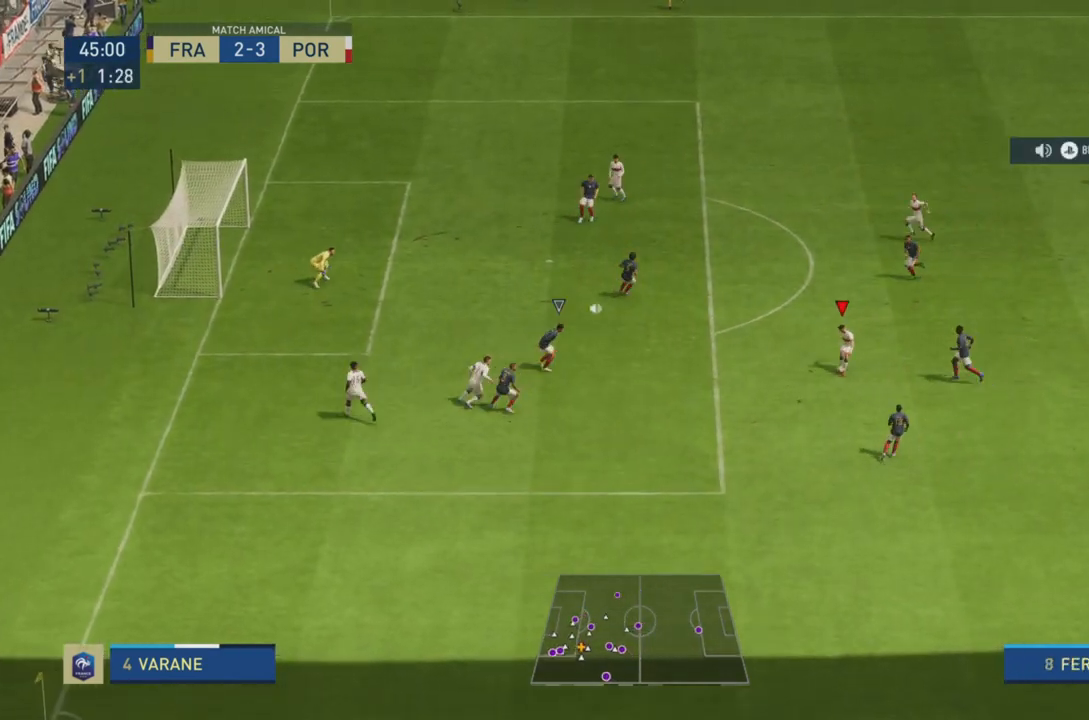
{"buttons": ["CIRCLE"], "left_stick": "up-left", "right_stick": "center", "events": [[300, "CIRCLE", "down"]]}
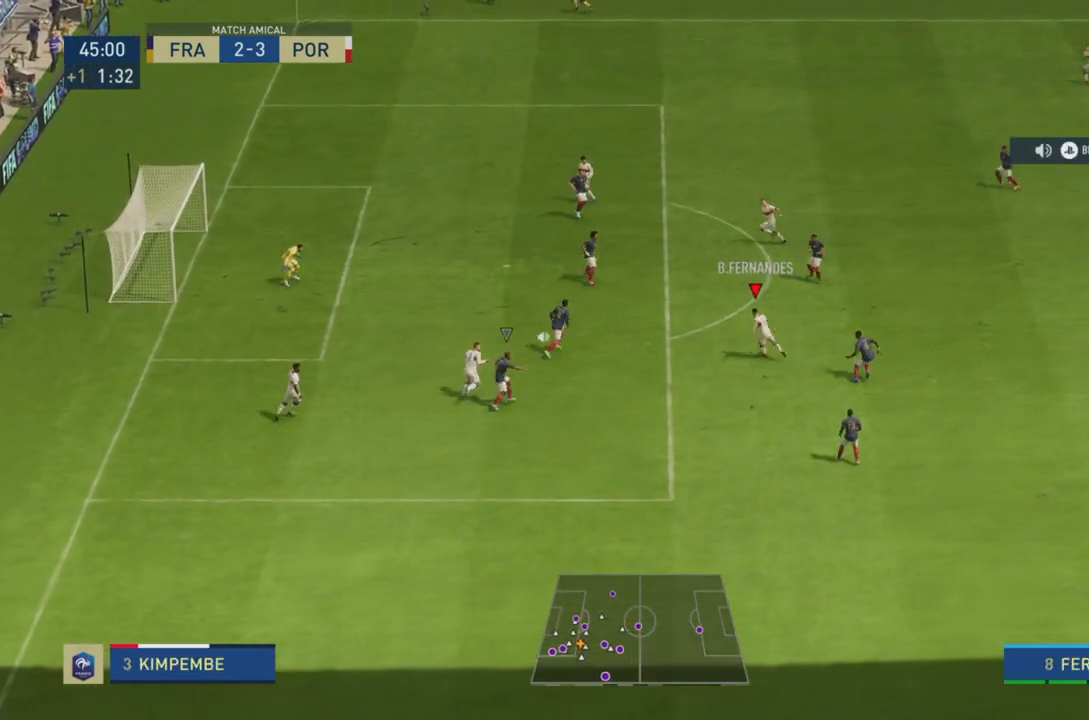
{"buttons": [], "left_stick": "up-left", "right_stick": "center", "events": [[100, "CIRCLE", "up"]]}
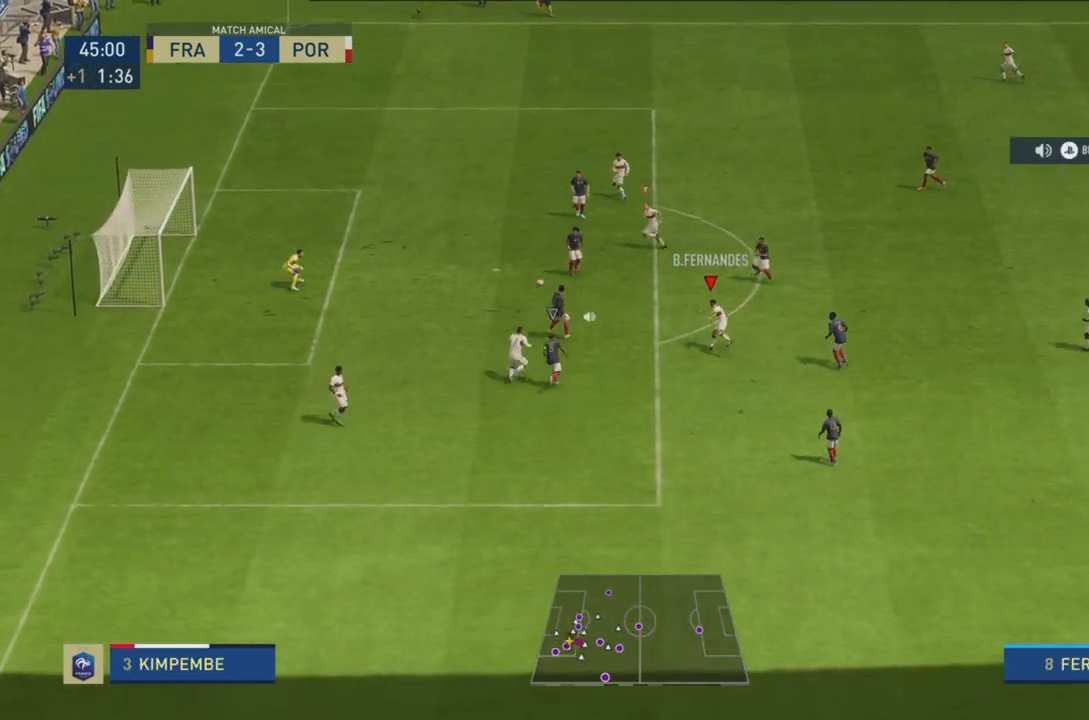
{"buttons": ["R2"], "left_stick": "up-left", "right_stick": "center", "events": [[166, "R2", "down"]]}
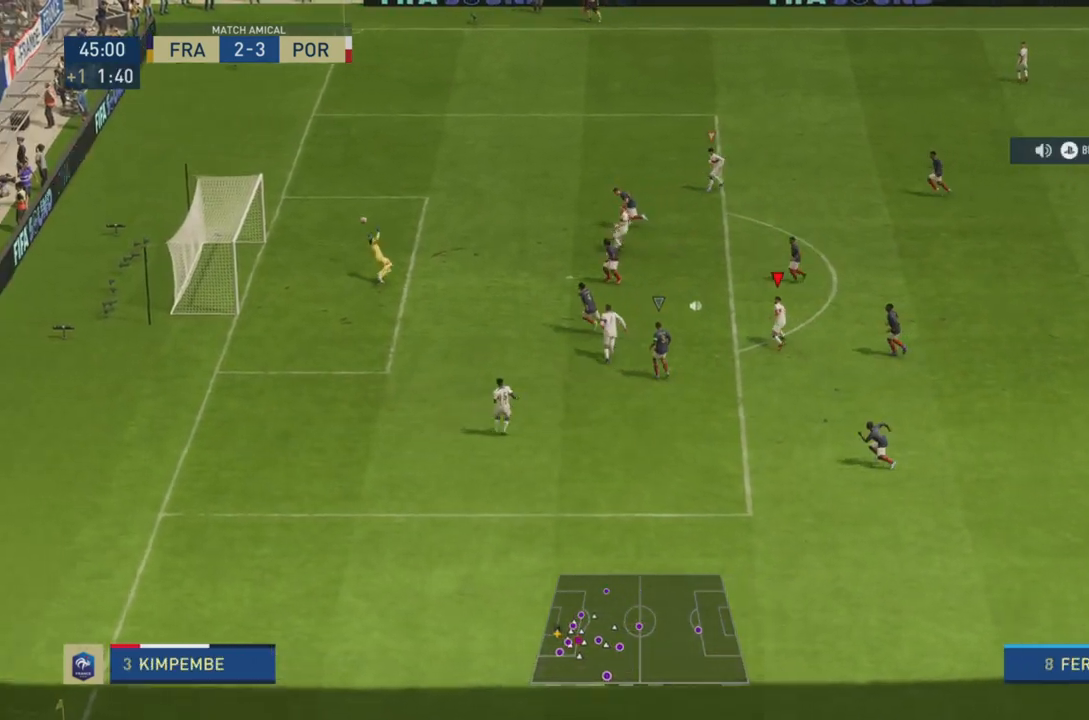
{"buttons": ["R2"], "left_stick": "up-left", "right_stick": "center", "events": []}
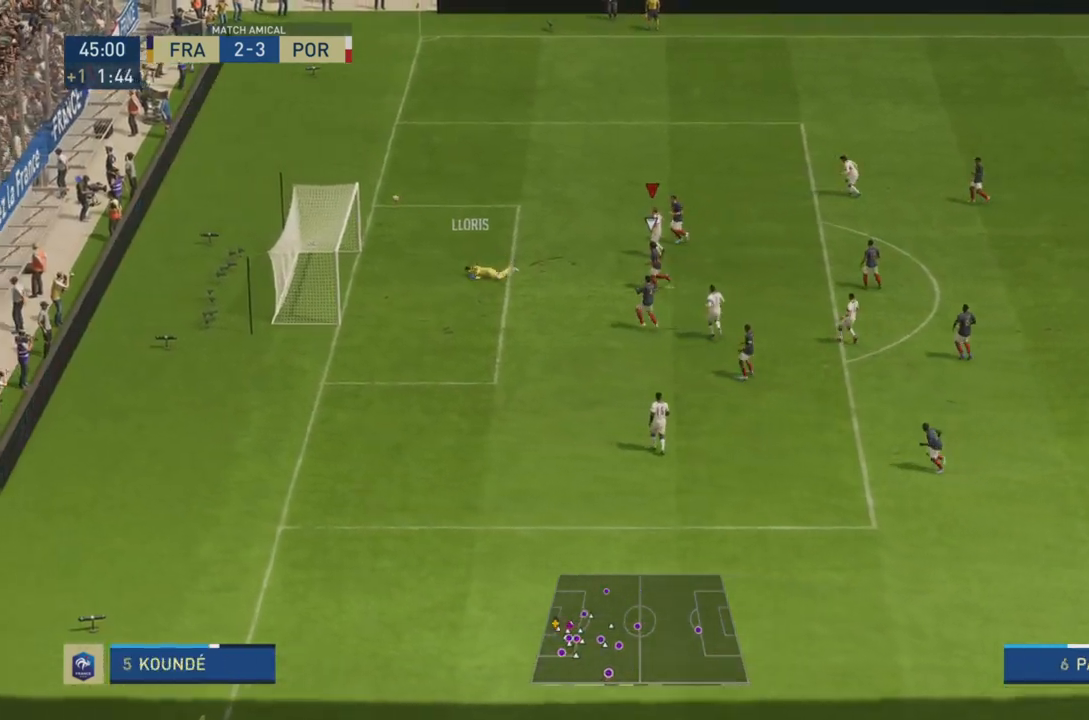
{"buttons": [], "left_stick": "up-left", "right_stick": "center", "events": [[283, "R2", "up"]]}
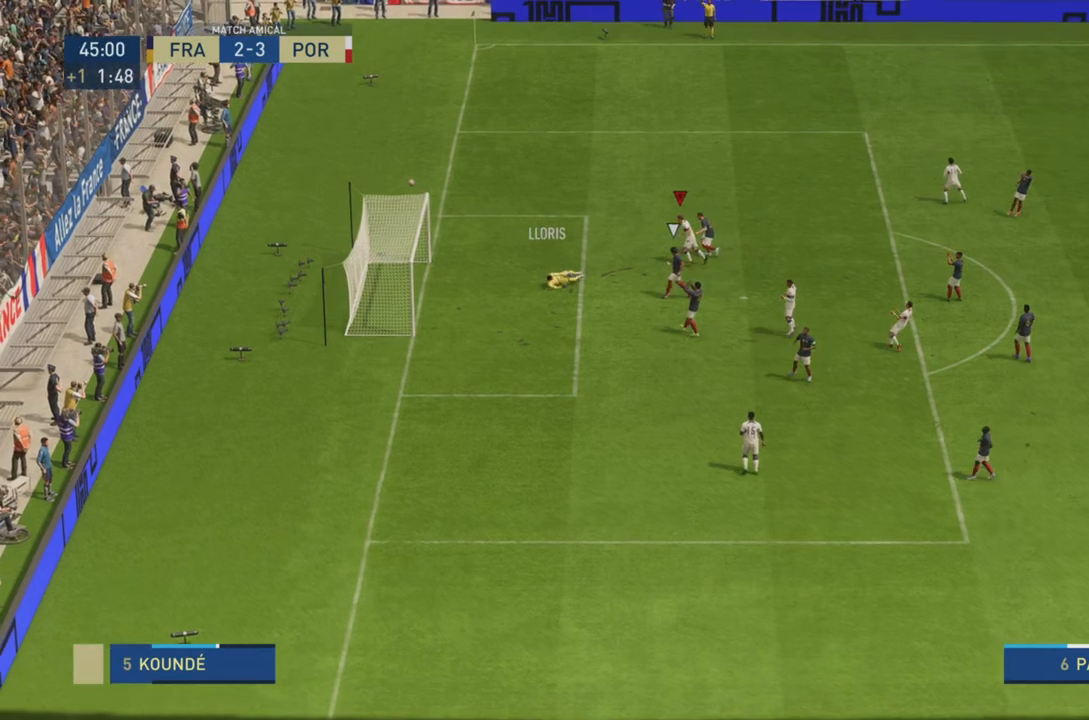
{"buttons": [], "left_stick": "center", "right_stick": "center", "events": [[100, "CROSS", "down"], [234, "left_stick", "center"], [300, "CROSS", "up"]]}
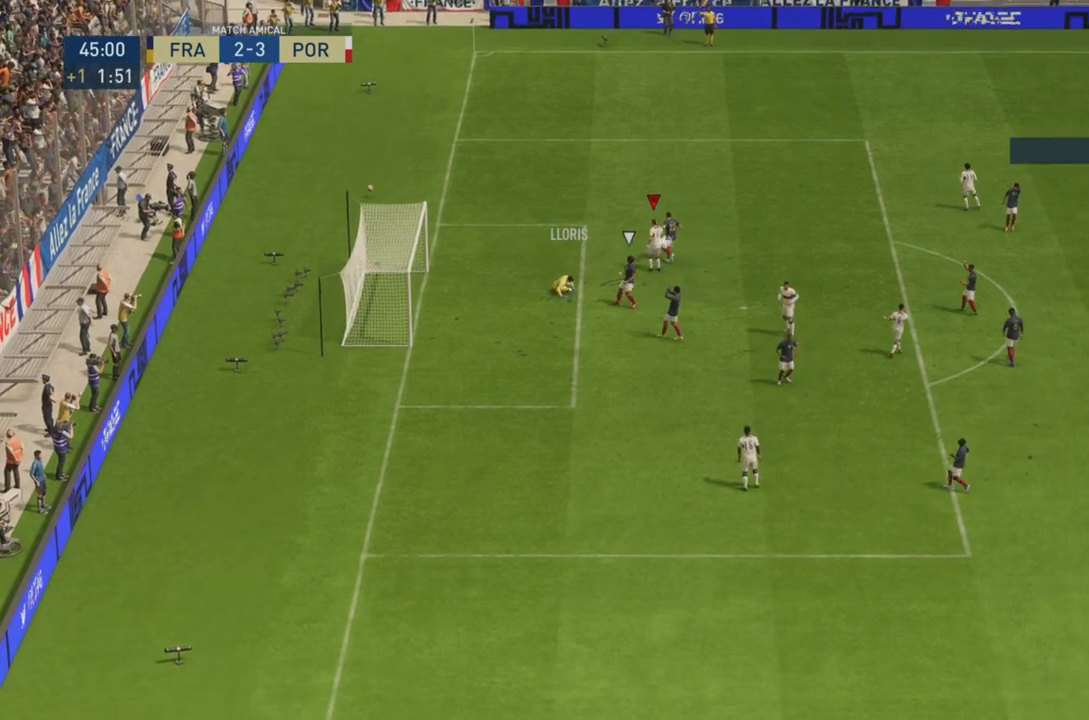
{"buttons": [], "left_stick": "center", "right_stick": "center", "events": [[34, "CROSS", "down"], [267, "CROSS", "up"]]}
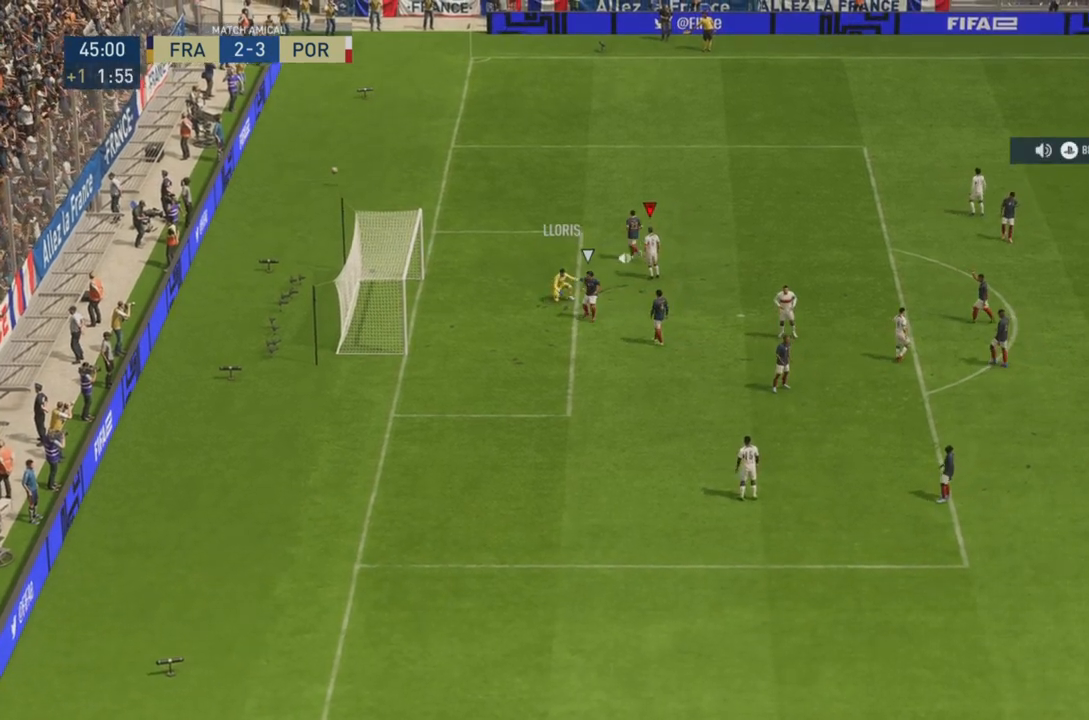
{"buttons": ["CROSS"], "left_stick": "center", "right_stick": "center", "events": [[50, "CROSS", "down"], [284, "CROSS", "up"], [484, "CROSS", "down"]]}
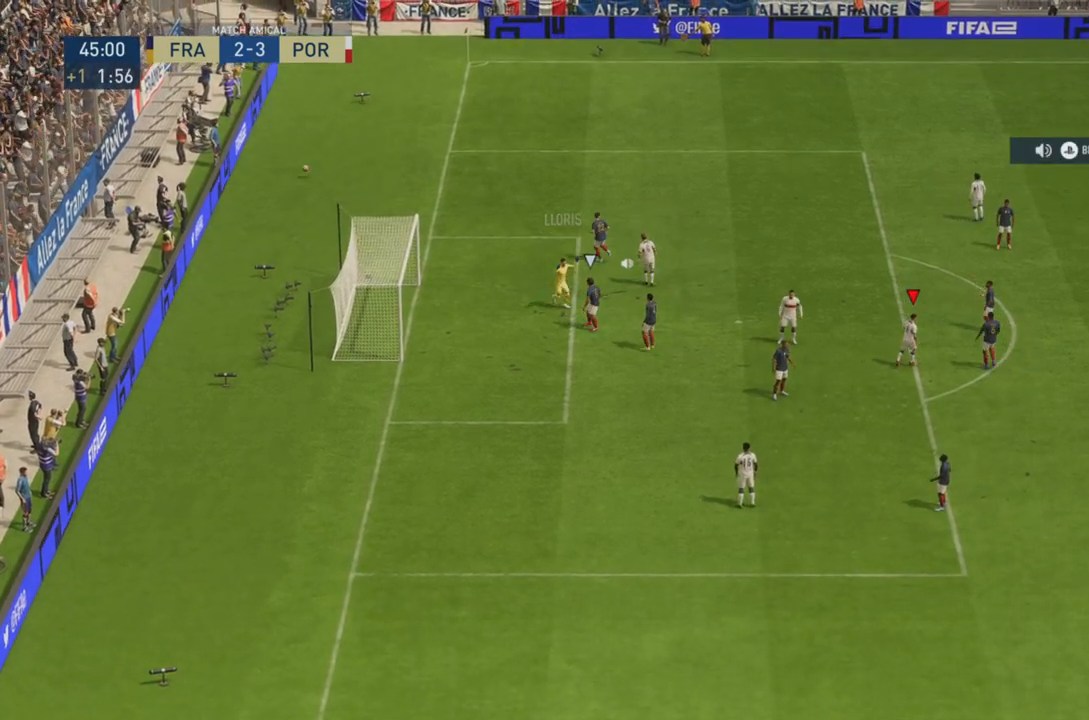
{"buttons": [], "left_stick": "center", "right_stick": "center", "events": [[183, "CROSS", "up"]]}
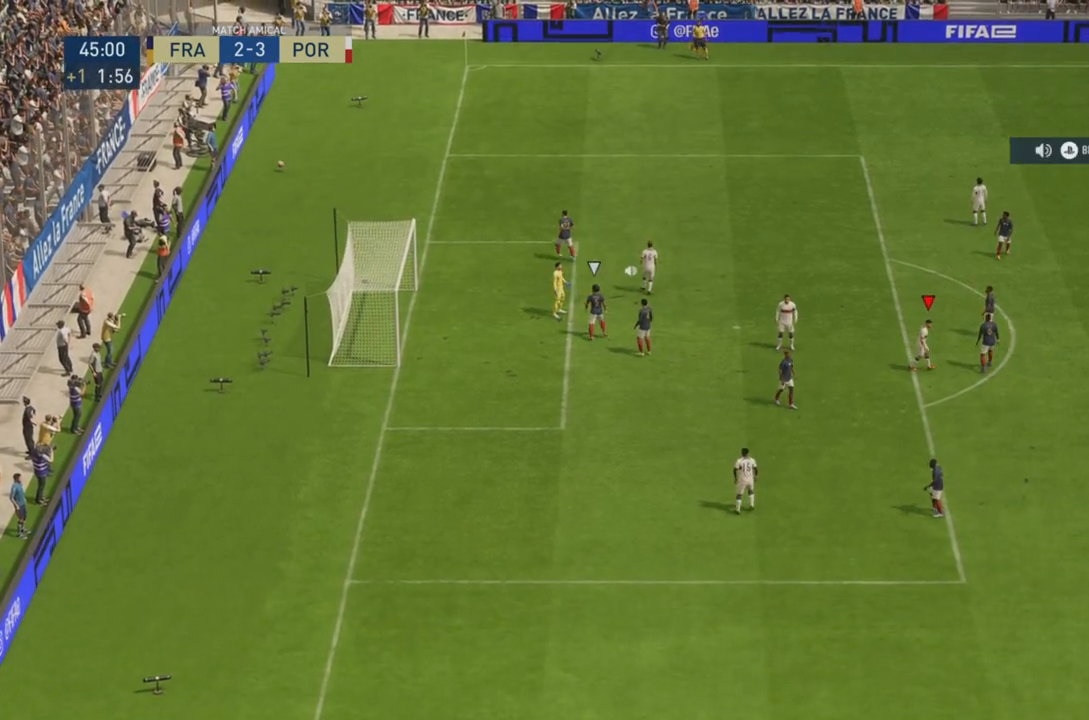
{"buttons": [], "left_stick": "center", "right_stick": "center", "events": []}
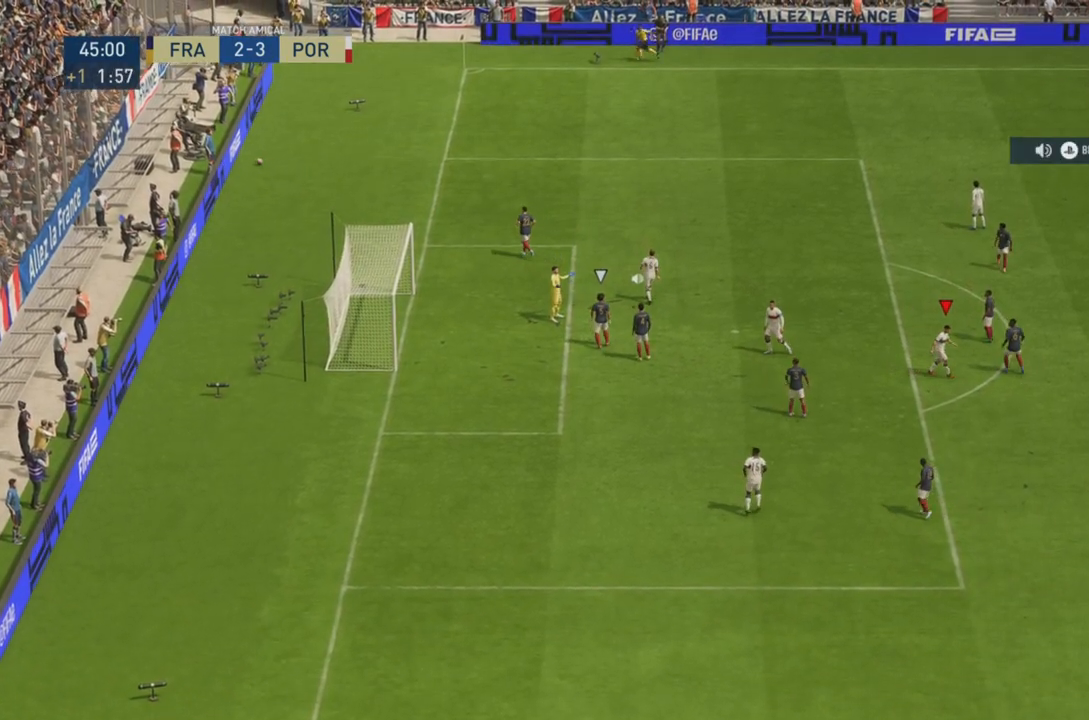
{"buttons": [], "left_stick": "center", "right_stick": "center", "events": []}
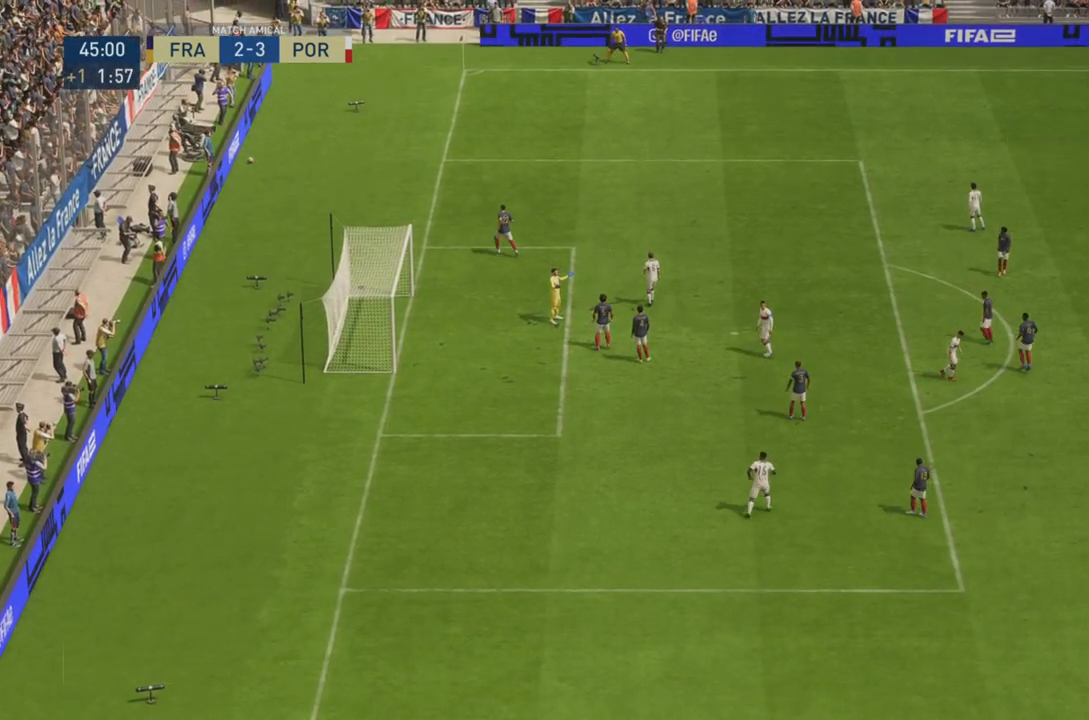
{"buttons": [], "left_stick": "center", "right_stick": "center", "events": []}
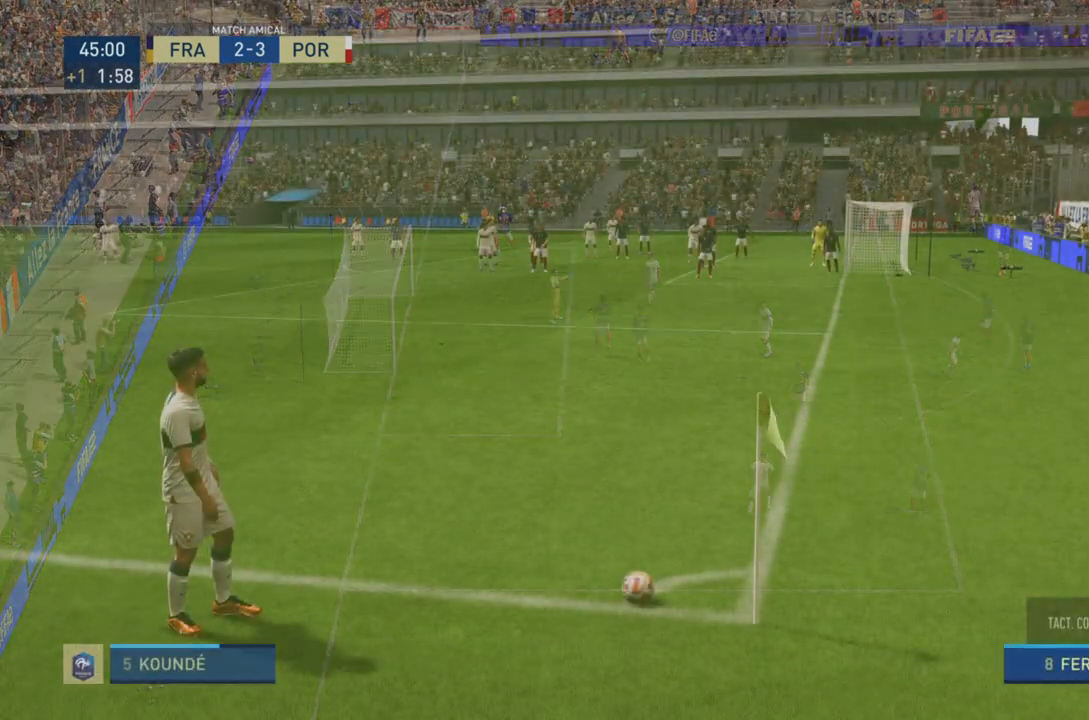
{"buttons": [], "left_stick": "left", "right_stick": "center", "events": [[400, "left_stick", "left"]]}